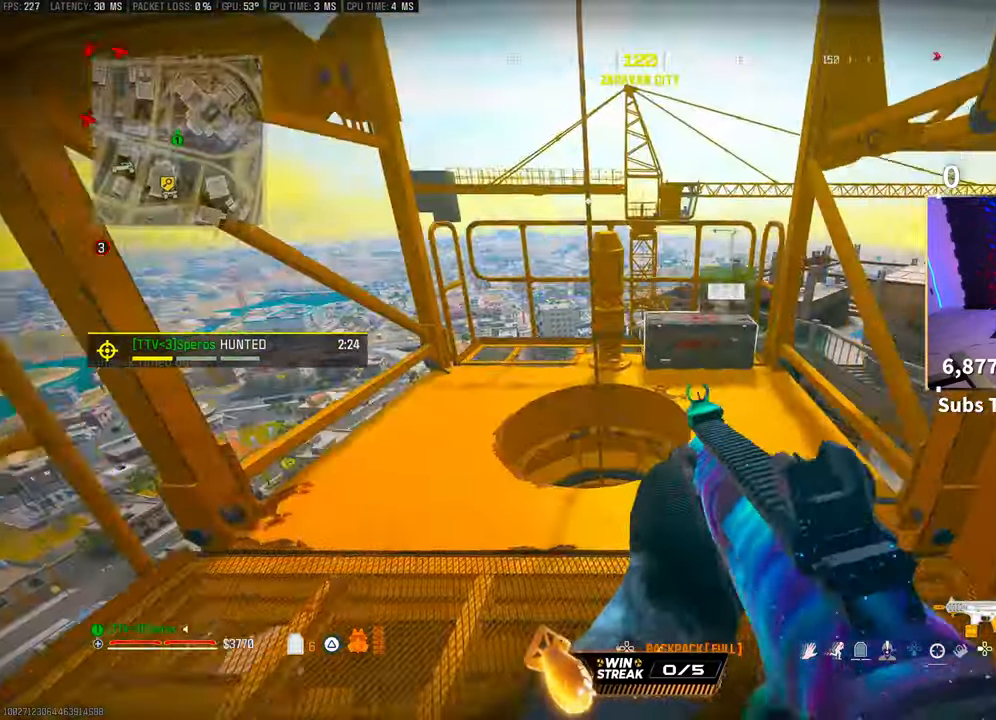
Gameplay with a controller (PlayStation layout); each line is a JSON object with the inputs held at the frame after it. "events" lists button and stick changes between this image and that frame as [ms after this image, input, new state], when the widget could be followed in between. Not read: R3.
{"buttons": [], "left_stick": "down", "right_stick": "center", "events": [[150, "SQUARE", "down"], [233, "left_stick", "center"], [250, "SQUARE", "up"], [283, "left_stick", "down"]]}
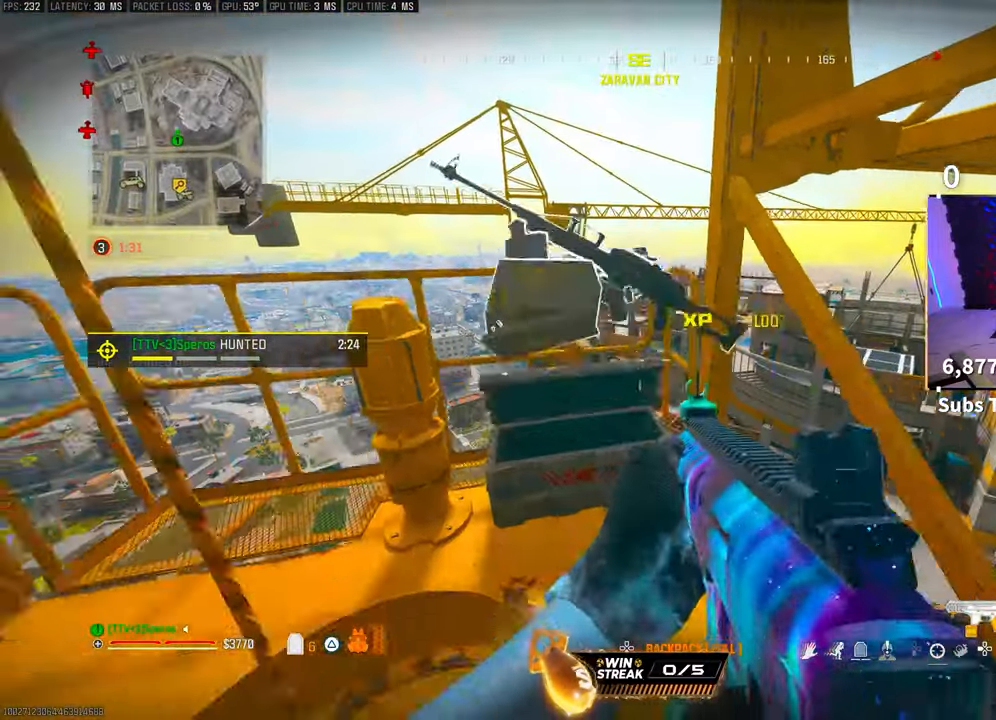
{"buttons": [], "left_stick": "center", "right_stick": "center"}
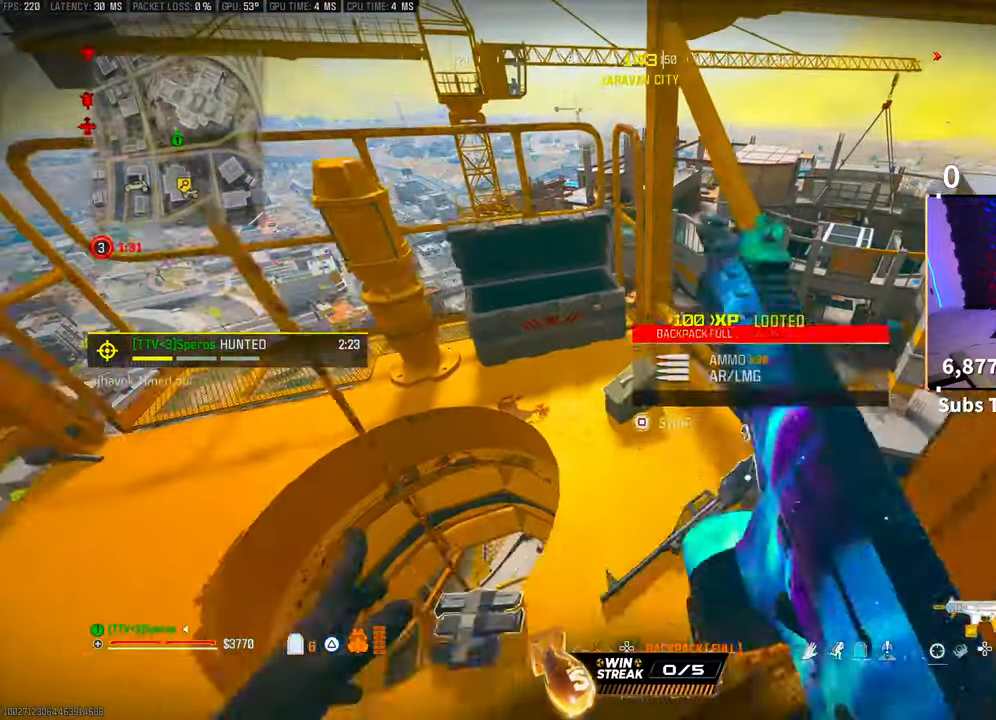
{"buttons": [], "left_stick": "center", "right_stick": "center", "events": [[83, "TRIANGLE", "down"], [150, "TRIANGLE", "up"], [200, "TRIANGLE", "down"], [300, "TRIANGLE", "up"], [400, "TRIANGLE", "down"], [450, "TRIANGLE", "up"]]}
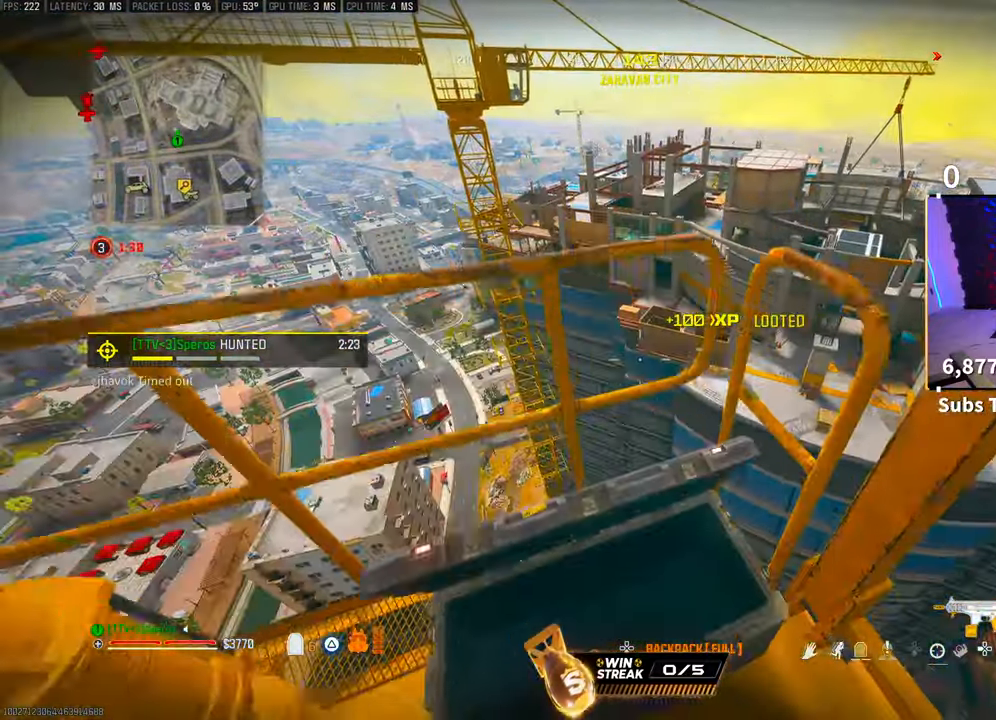
{"buttons": [], "left_stick": "center", "right_stick": "center"}
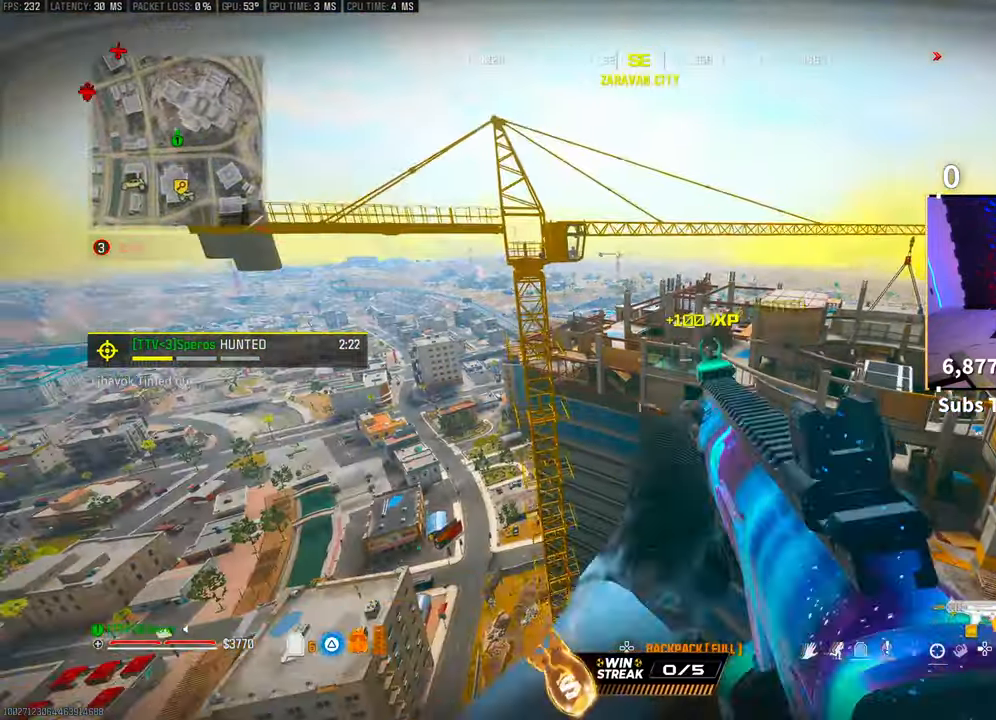
{"buttons": [], "left_stick": "center", "right_stick": "left", "events": [[50, "right_stick", "right"], [183, "right_stick", "center"], [400, "right_stick", "left"]]}
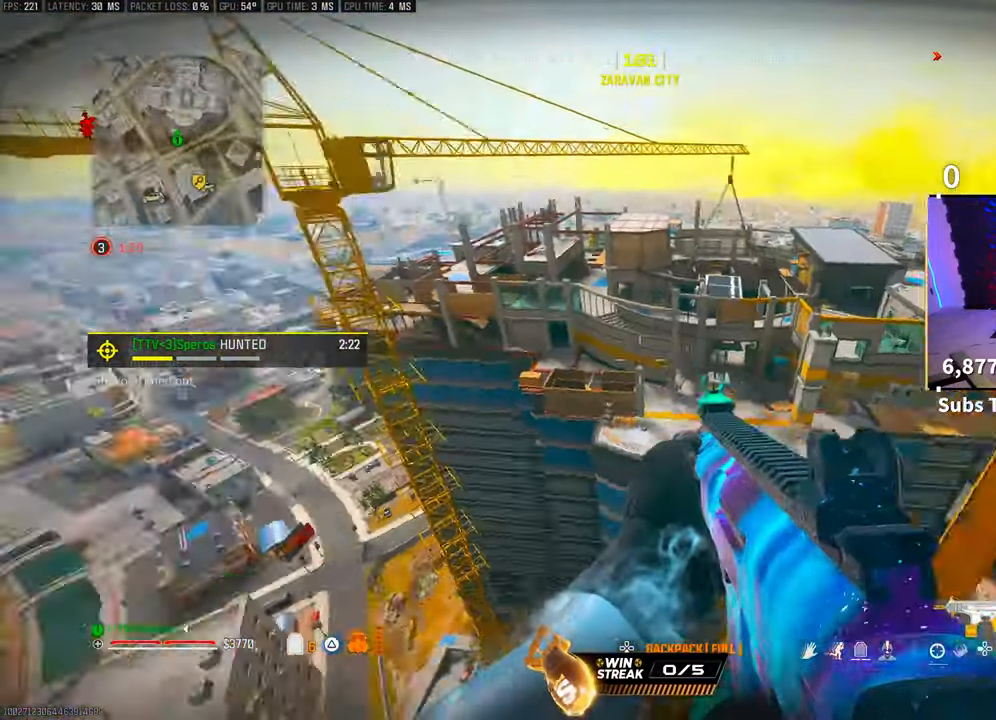
{"buttons": [], "left_stick": "center", "right_stick": "center", "events": [[133, "right_stick", "center"]]}
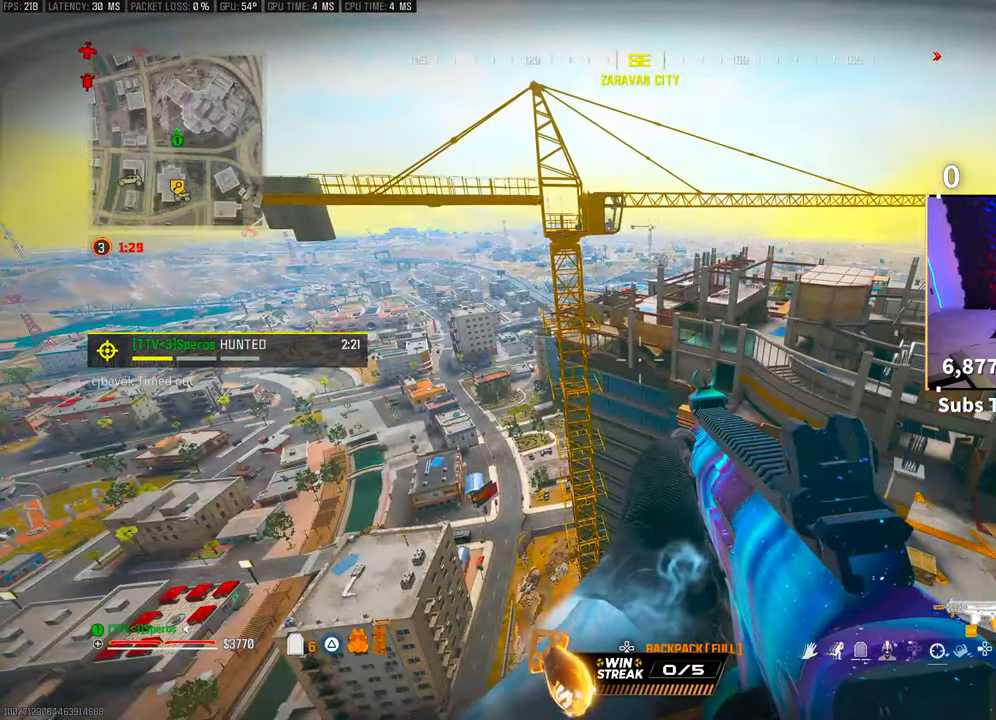
{"buttons": [], "left_stick": "center", "right_stick": "center", "events": [[100, "right_stick", "right"], [333, "right_stick", "center"]]}
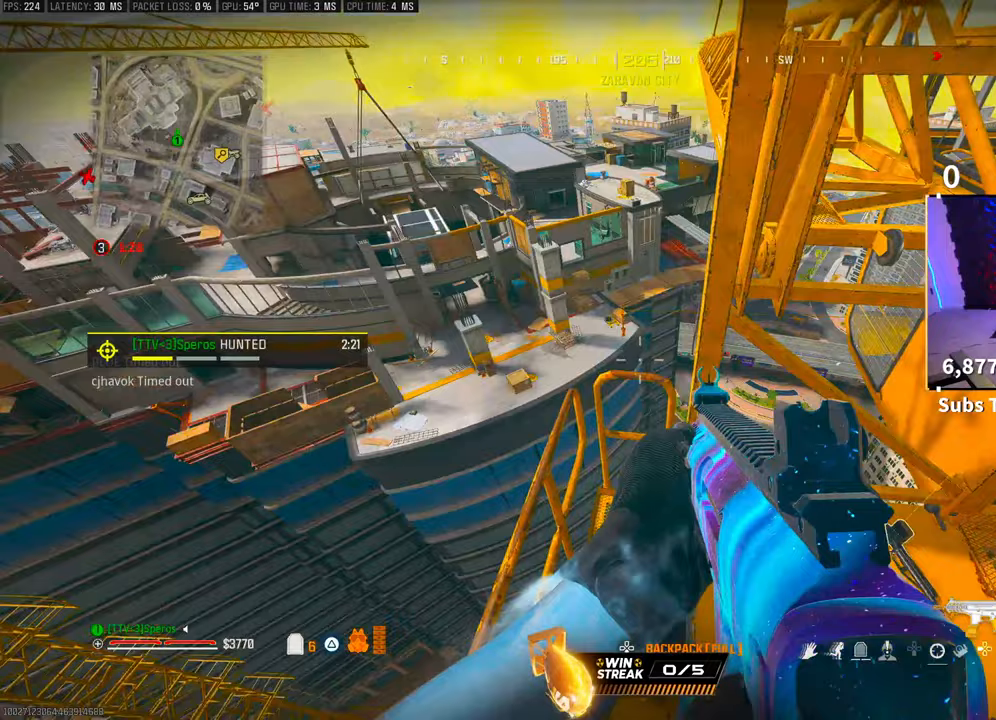
{"buttons": [], "left_stick": "center", "right_stick": "up-right", "events": [[500, "right_stick", "up-right"]]}
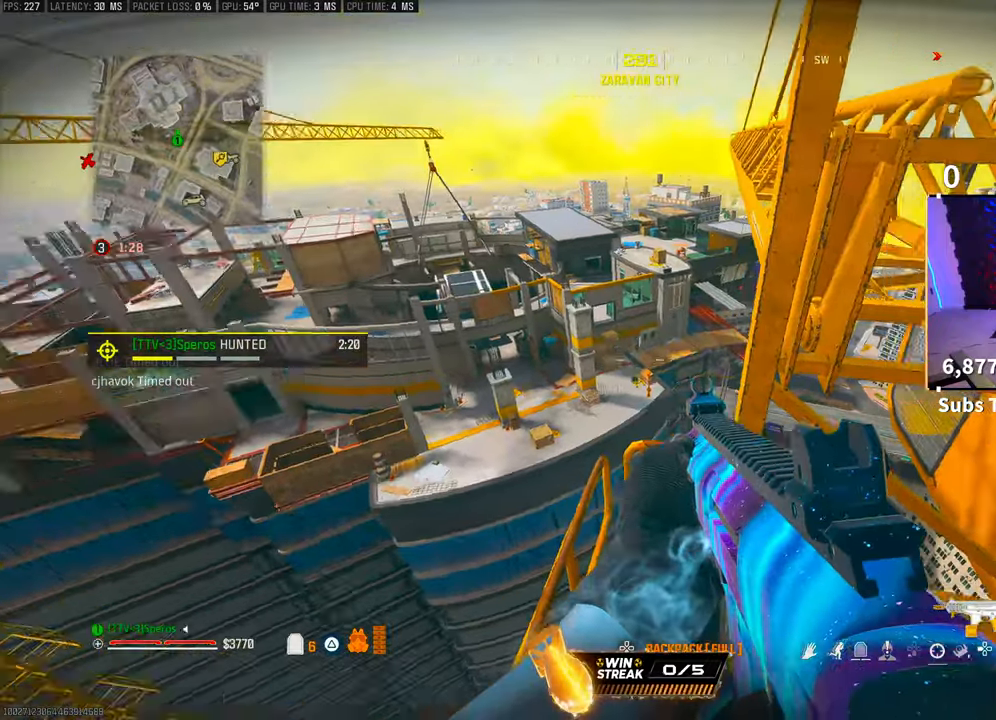
{"buttons": ["CROSS"], "left_stick": "up-left", "right_stick": "center", "events": [[50, "left_stick", "up-right"], [150, "right_stick", "center"], [200, "CROSS", "down"], [250, "left_stick", "up-left"], [350, "CROSS", "up"], [433, "CROSS", "down"]]}
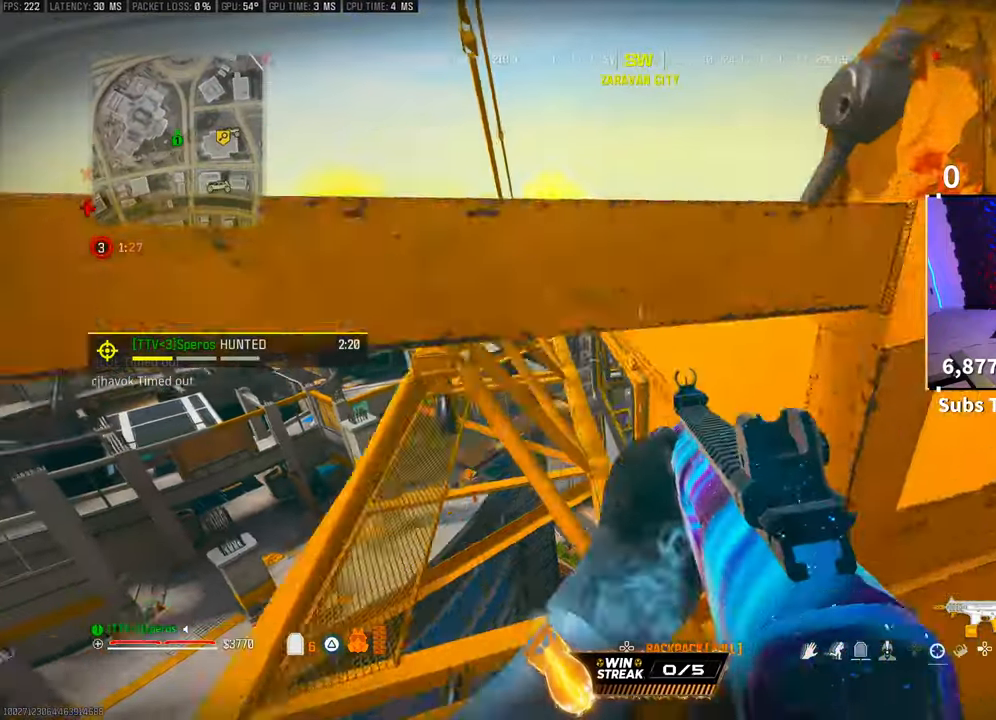
{"buttons": [], "left_stick": "left", "right_stick": "left", "events": [[83, "left_stick", "up"], [100, "CROSS", "up"], [150, "CROSS", "down"], [233, "L3", "down"], [300, "L3", "up"], [333, "CROSS", "up"], [400, "right_stick", "left"], [450, "left_stick", "left"]]}
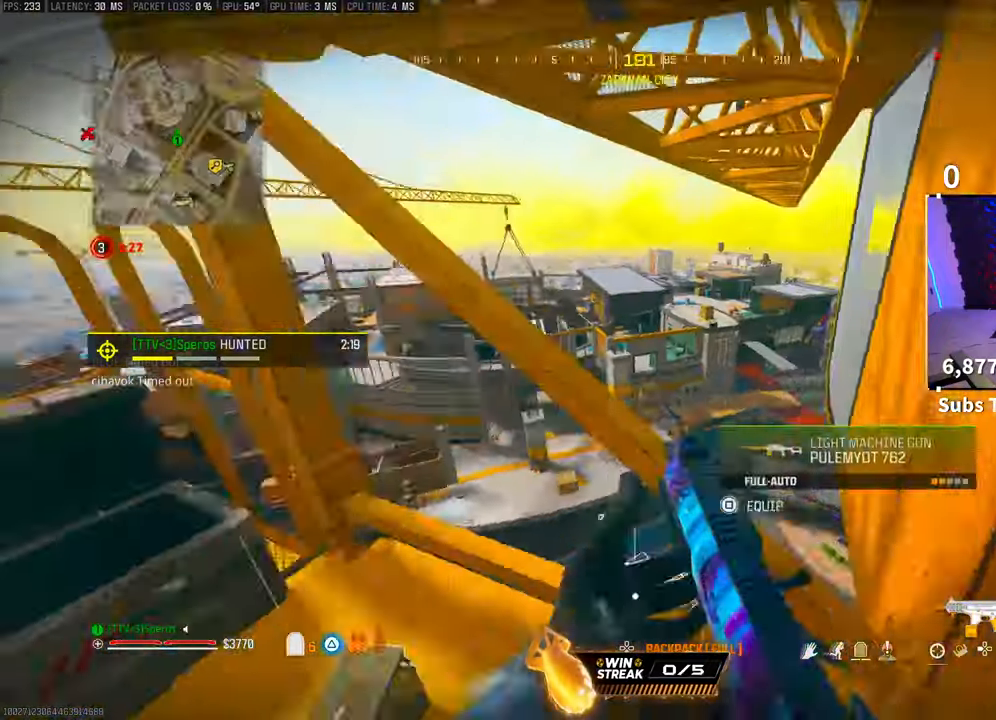
{"buttons": ["CROSS"], "left_stick": "left", "right_stick": "center", "events": [[150, "right_stick", "center"], [200, "left_stick", "center"], [450, "CROSS", "down"], [500, "left_stick", "left"]]}
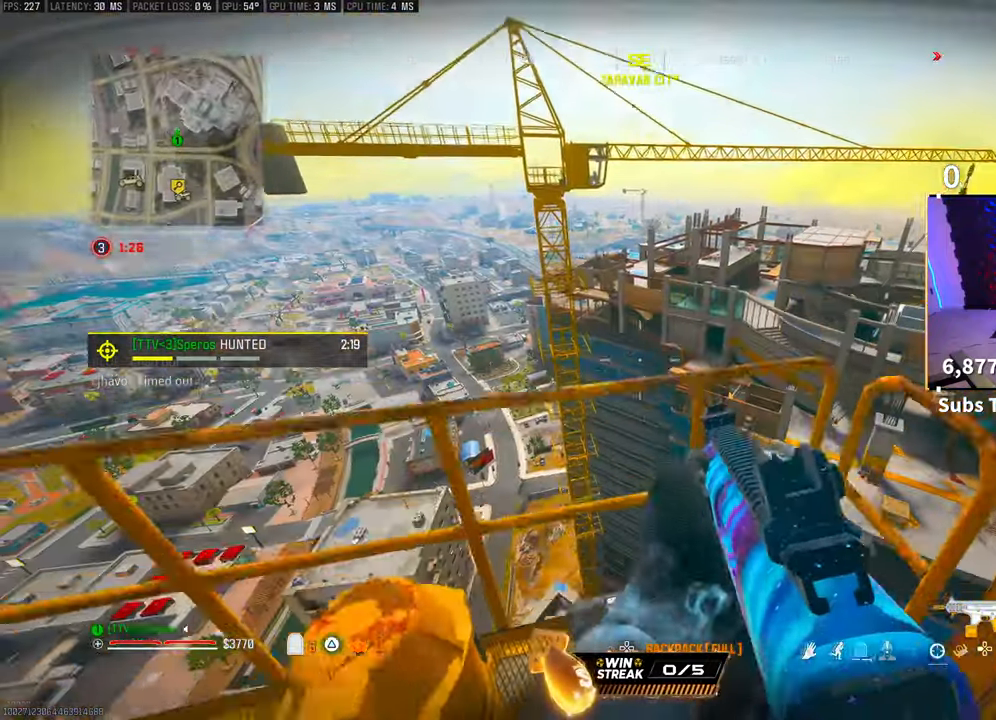
{"buttons": [], "left_stick": "center", "right_stick": "left", "events": [[133, "CROSS", "up"], [200, "left_stick", "center"], [350, "right_stick", "left"]]}
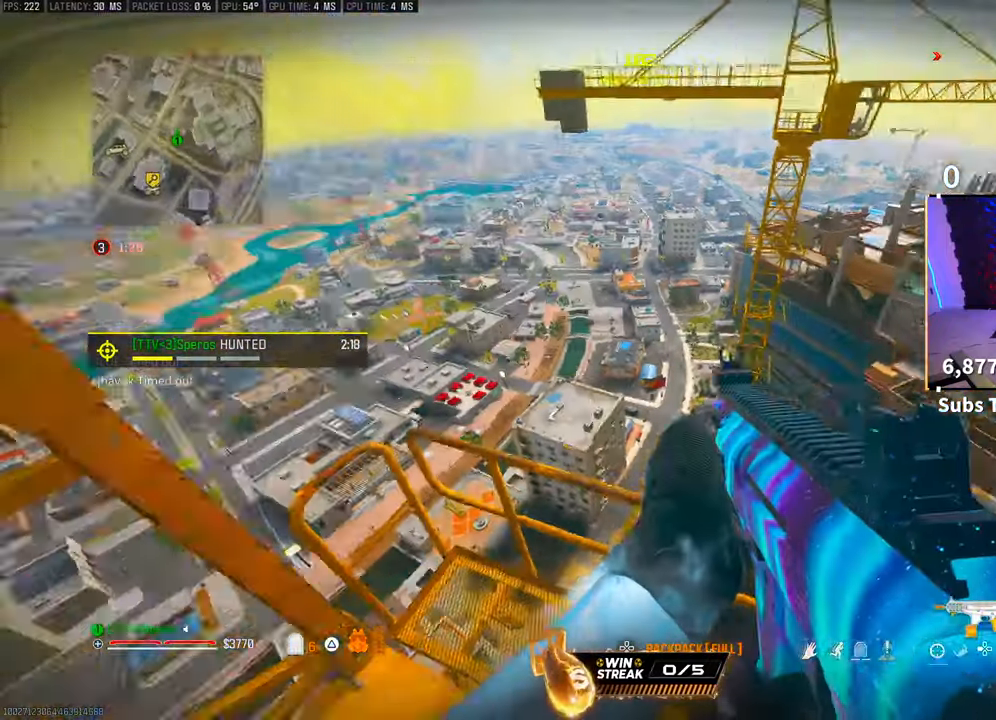
{"buttons": [], "left_stick": "center", "right_stick": "center", "events": [[100, "right_stick", "center"], [233, "TRIANGLE", "down"], [300, "TRIANGLE", "up"], [400, "TRIANGLE", "down"], [433, "TRIANGLE", "up"]]}
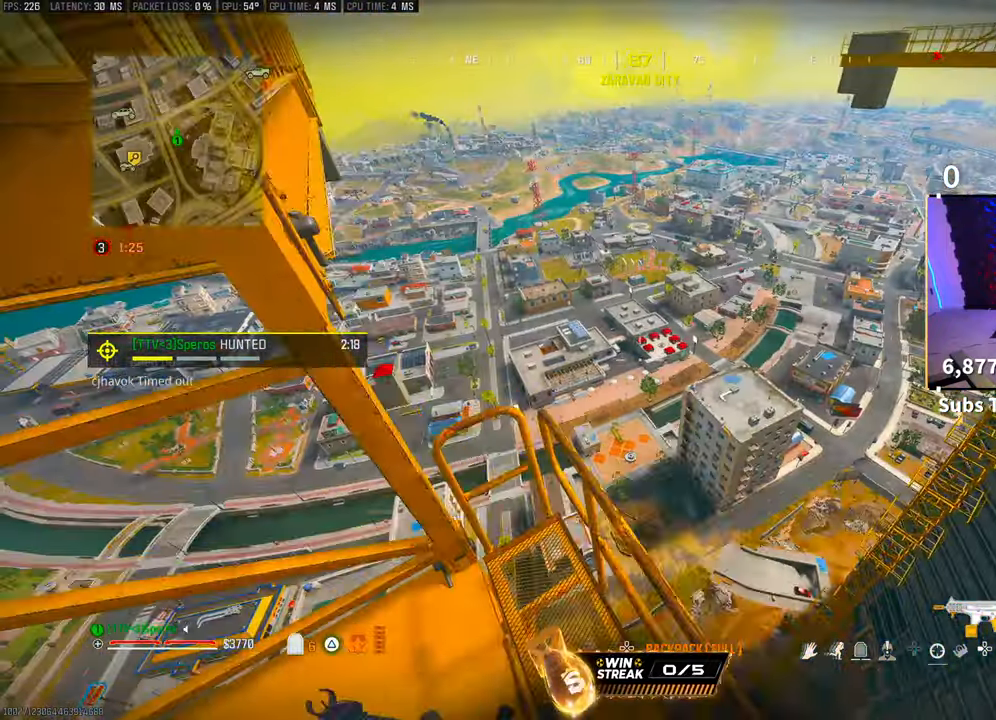
{"buttons": ["L2"], "left_stick": "center", "right_stick": "down-right", "events": [[400, "L2", "down"], [450, "right_stick", "down-right"]]}
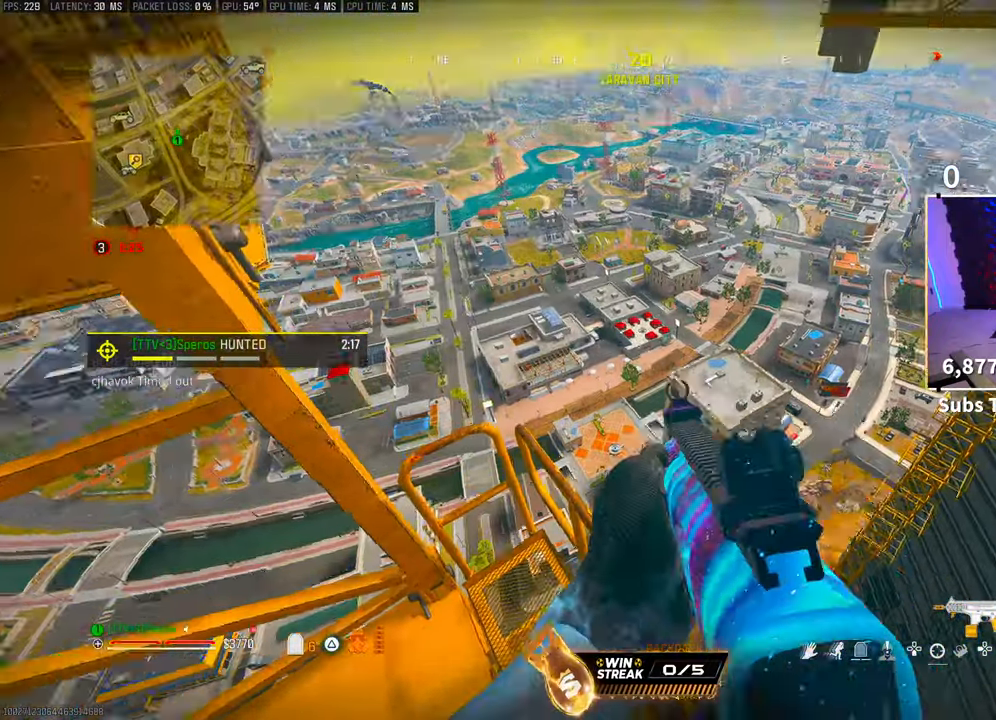
{"buttons": [], "left_stick": "up-left", "right_stick": "center", "events": [[100, "right_stick", "center"], [433, "L2", "up"], [450, "left_stick", "up-left"]]}
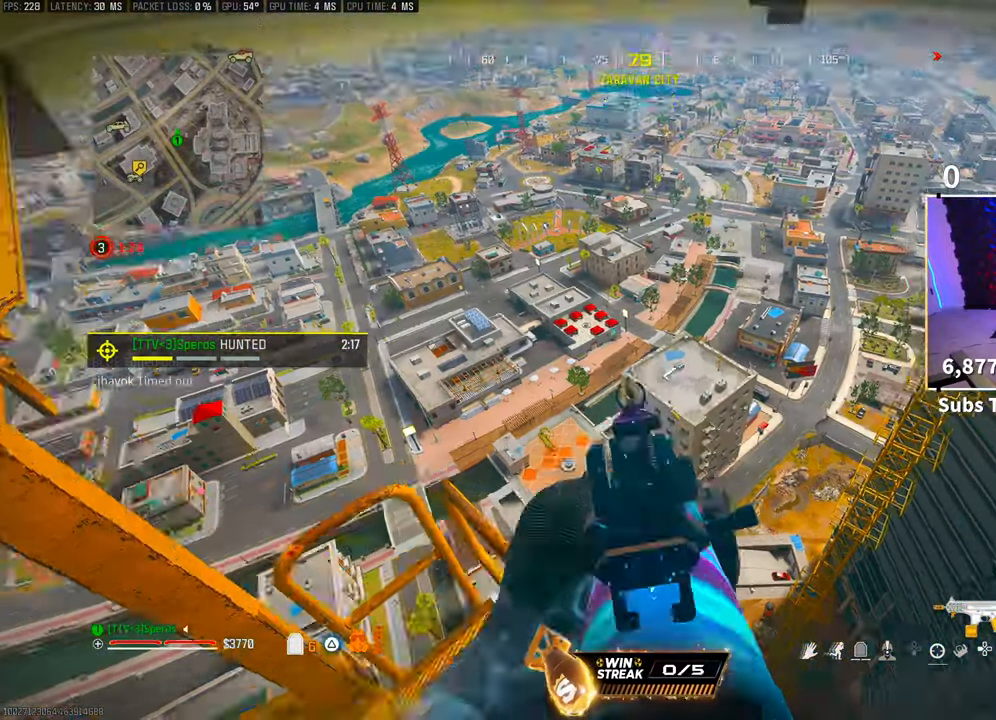
{"buttons": ["CROSS"], "left_stick": "up", "right_stick": "center", "events": [[33, "L3", "down"], [133, "left_stick", "up"], [150, "L3", "up"], [200, "CROSS", "down"], [333, "CROSS", "up"], [433, "CROSS", "down"]]}
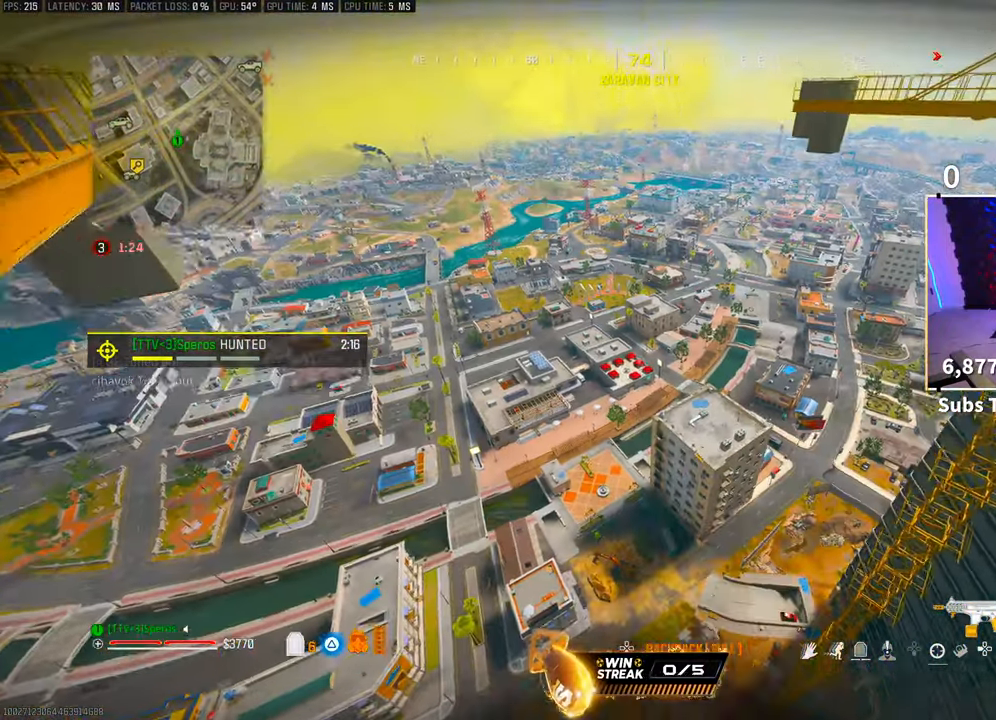
{"buttons": [], "left_stick": "up", "right_stick": "up", "events": [[33, "CROSS", "up"], [100, "CROSS", "down"], [133, "right_stick", "up"], [250, "CROSS", "up"], [300, "CROSS", "down"], [483, "CROSS", "up"]]}
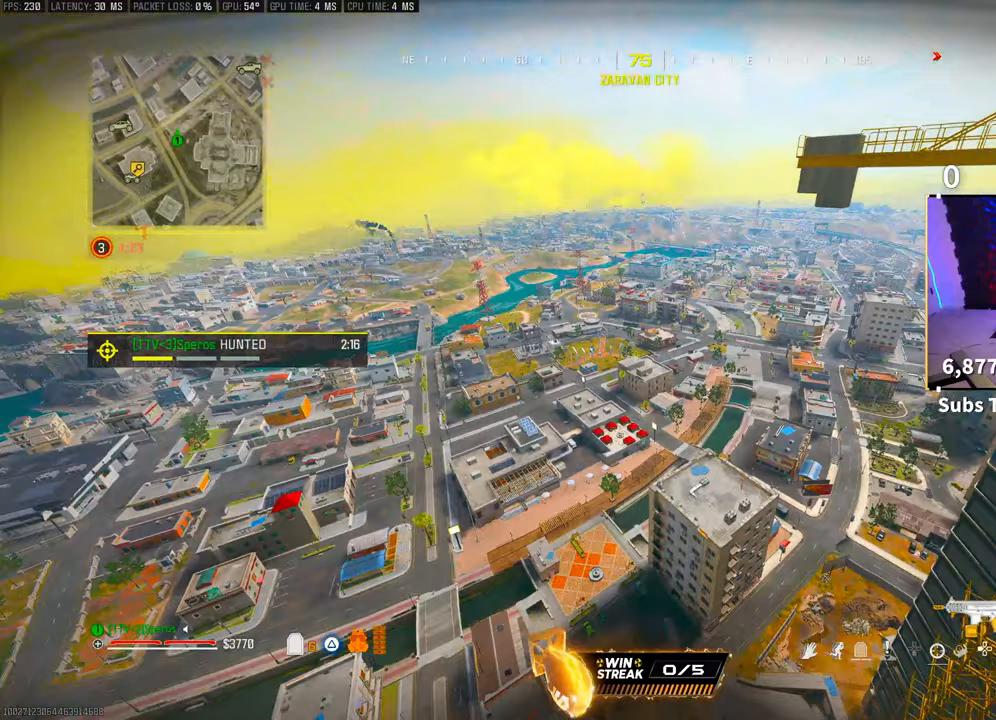
{"buttons": [], "left_stick": "up", "right_stick": "center", "events": [[33, "right_stick", "center"]]}
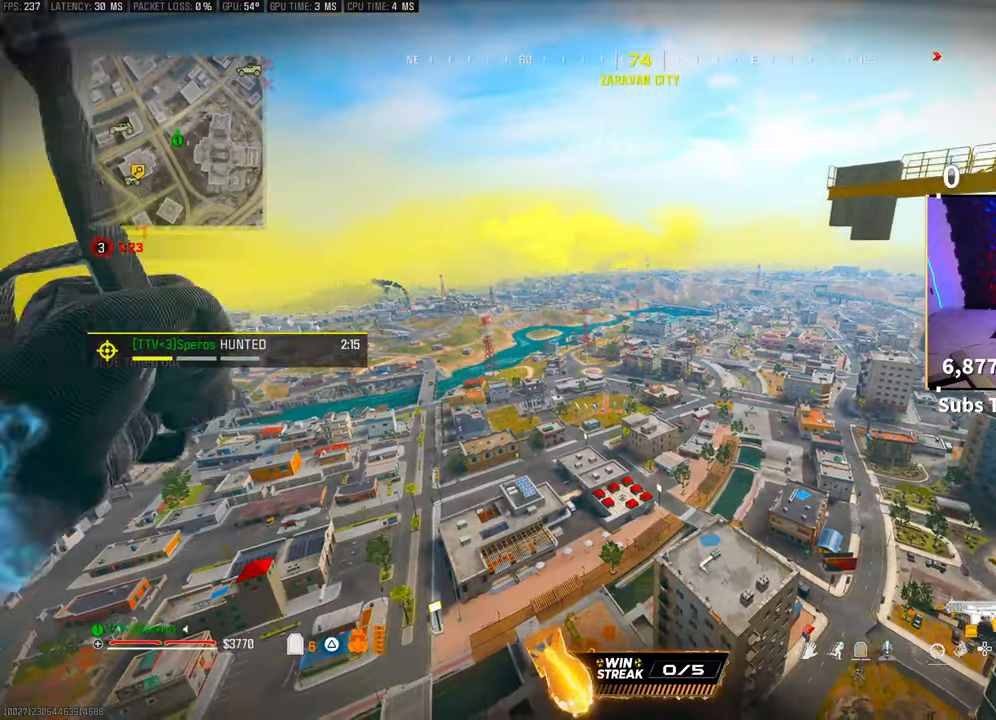
{"buttons": [], "left_stick": "up", "right_stick": "center", "events": [[150, "right_stick", "down"], [250, "right_stick", "center"]]}
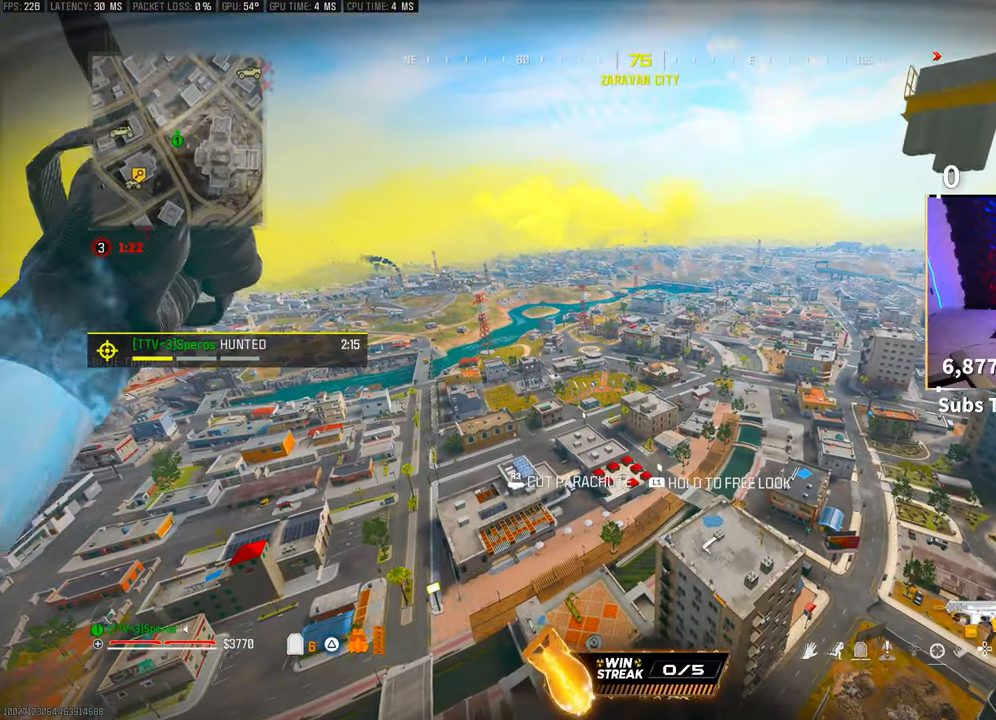
{"buttons": [], "left_stick": "up", "right_stick": "center", "events": []}
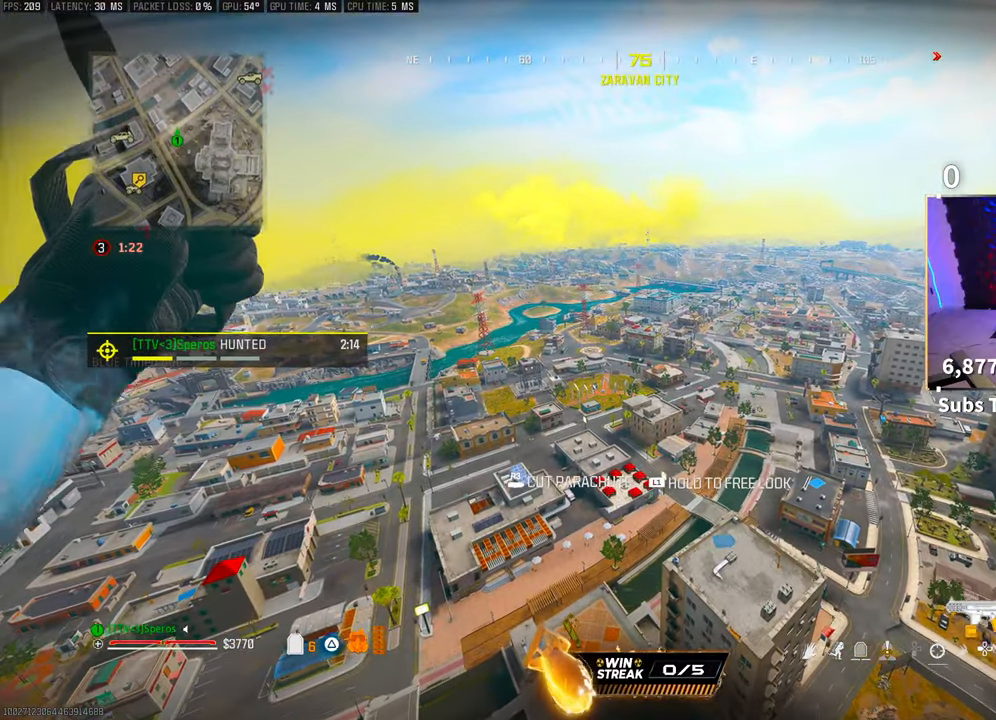
{"buttons": [], "left_stick": "up", "right_stick": "center", "events": []}
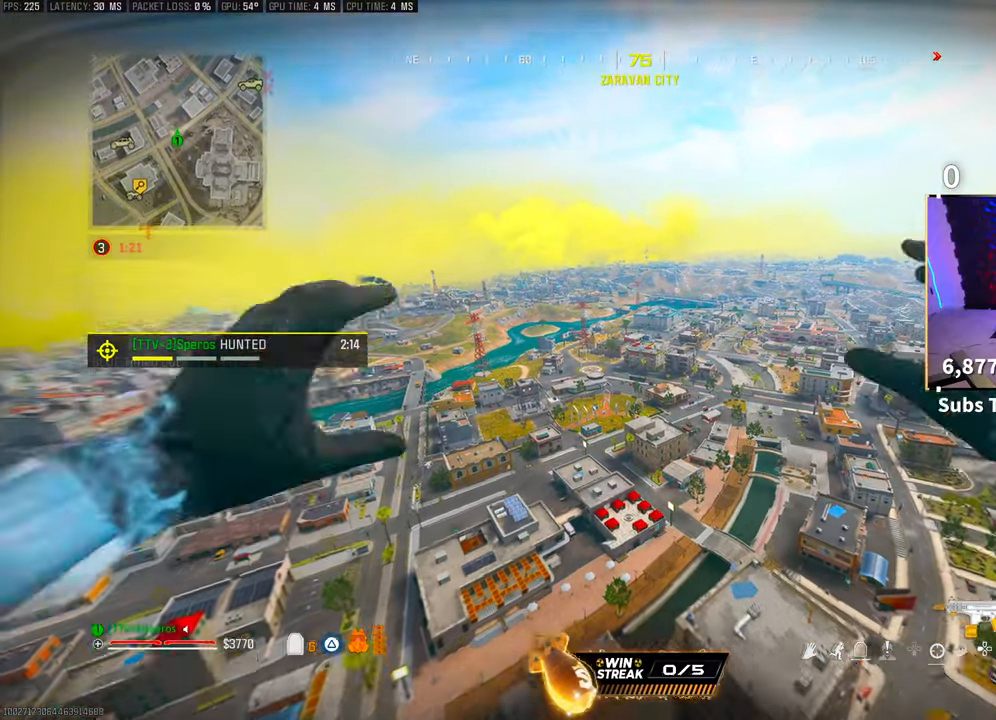
{"buttons": [], "left_stick": "up", "right_stick": "center", "events": [[283, "right_stick", "down"], [450, "right_stick", "center"]]}
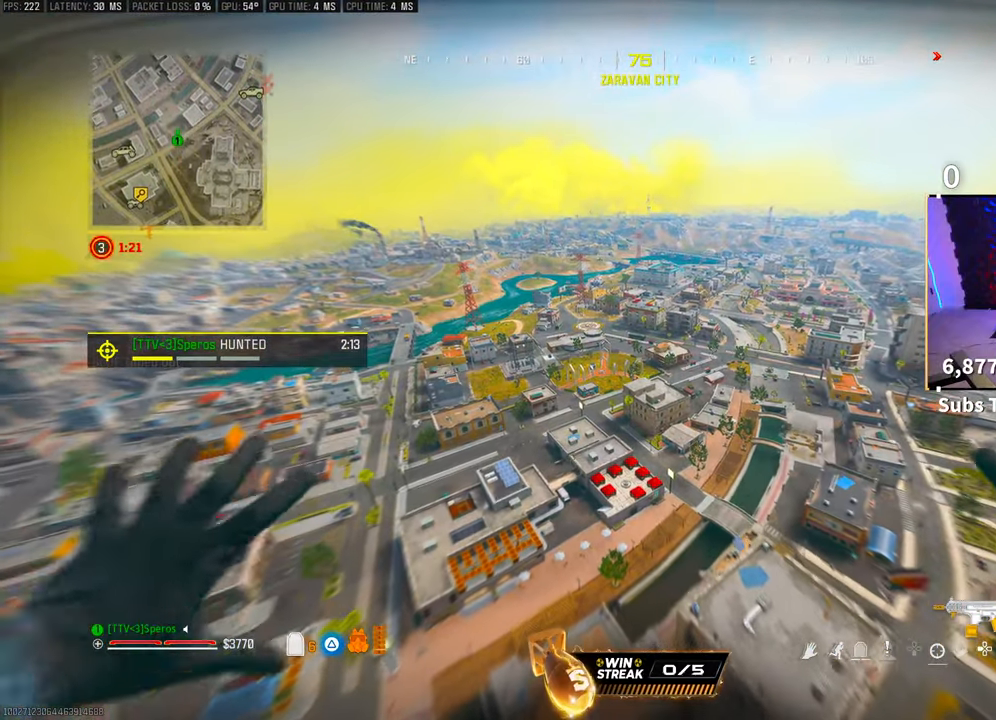
{"buttons": [], "left_stick": "up", "right_stick": "center", "events": []}
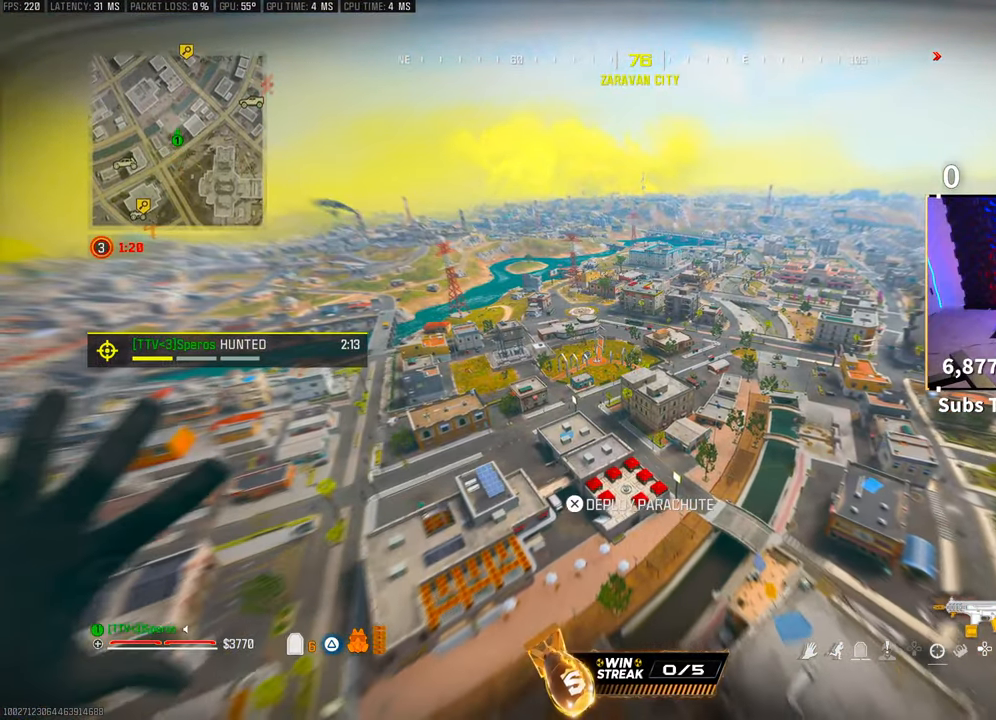
{"buttons": [], "left_stick": "up", "right_stick": "center", "events": []}
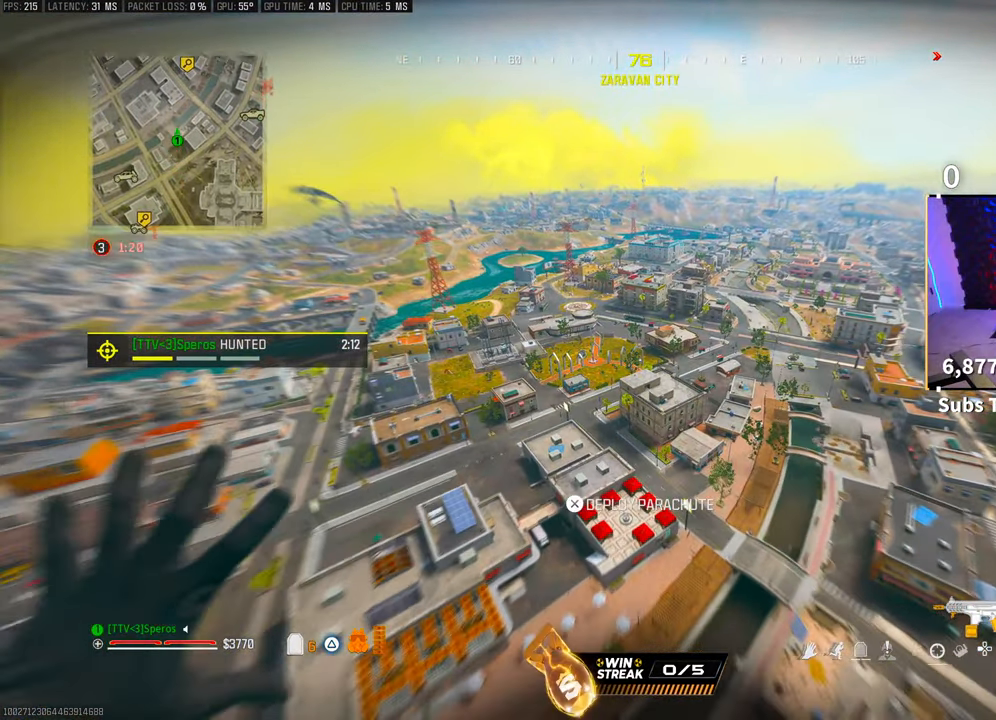
{"buttons": [], "left_stick": "up", "right_stick": "center", "events": []}
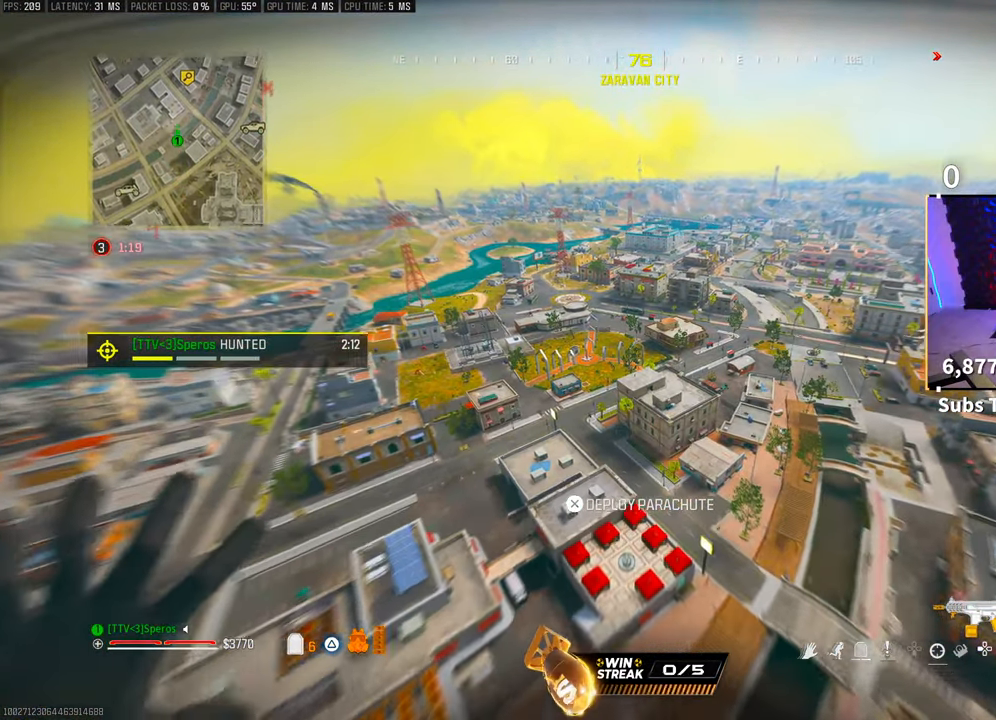
{"buttons": [], "left_stick": "up-right", "right_stick": "center", "events": [[183, "L2", "down"], [233, "L2", "up"], [300, "left_stick", "up-right"]]}
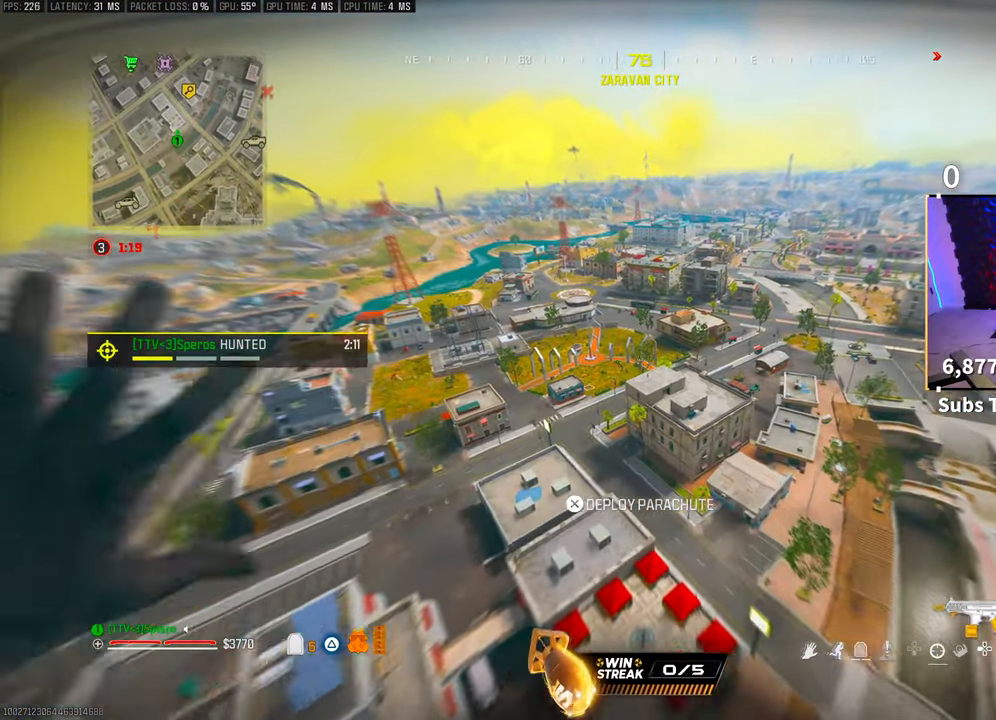
{"buttons": [], "left_stick": "up-right", "right_stick": "center", "events": [[100, "left_stick", "up"], [383, "left_stick", "up-right"]]}
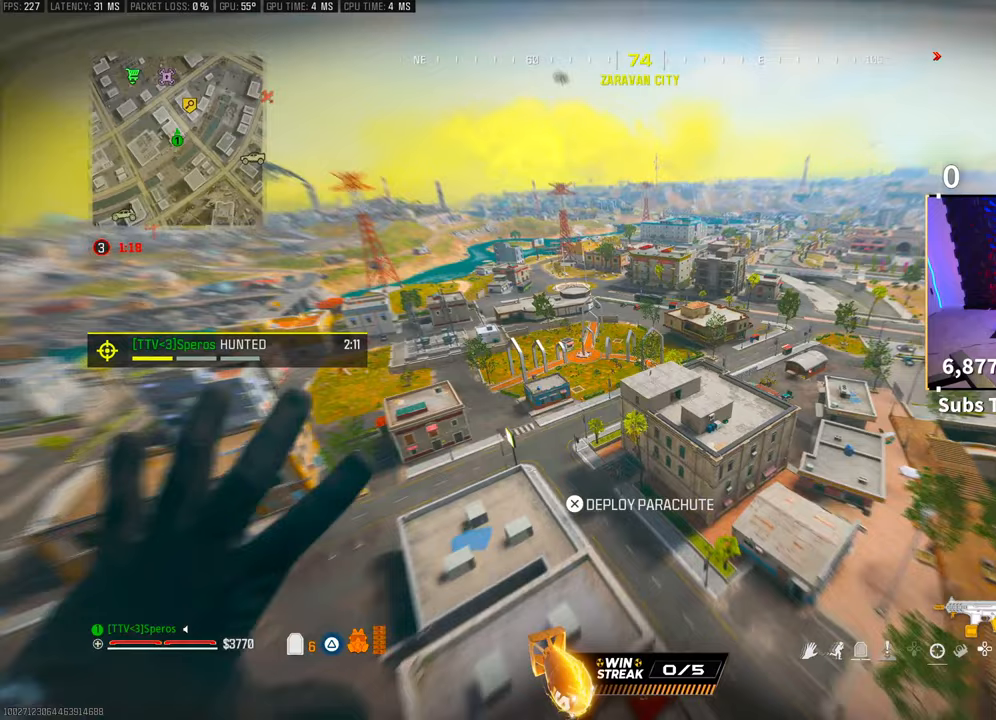
{"buttons": [], "left_stick": "up", "right_stick": "center", "events": [[150, "left_stick", "up"]]}
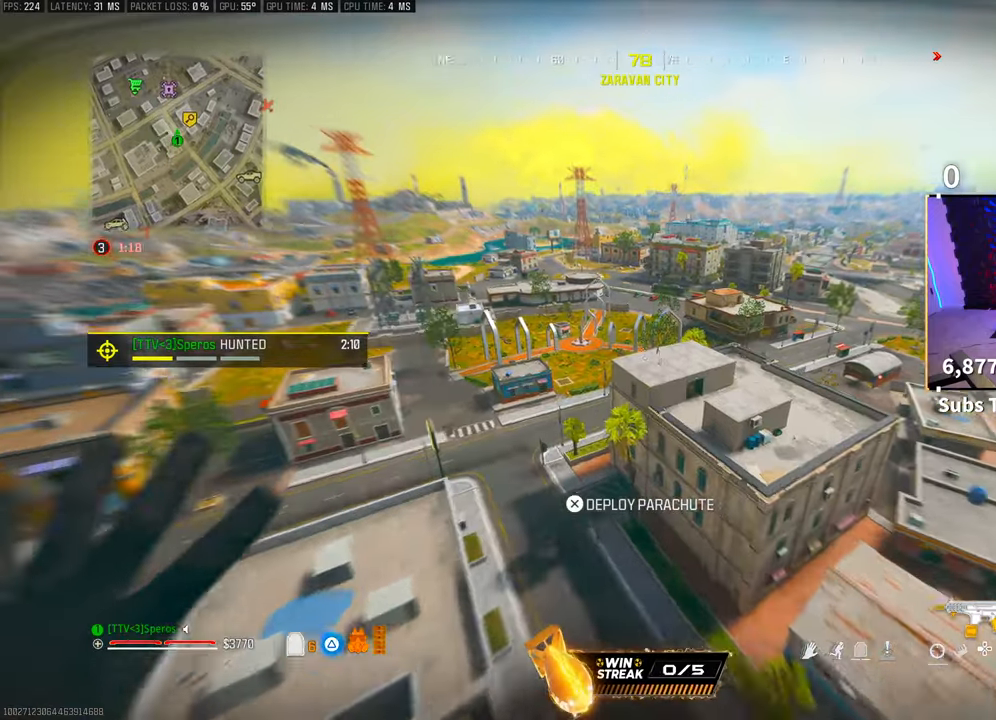
{"buttons": [], "left_stick": "up-left", "right_stick": "up-left", "events": [[150, "CROSS", "down"], [300, "right_stick", "up-left"], [333, "CROSS", "up"], [383, "left_stick", "up-left"]]}